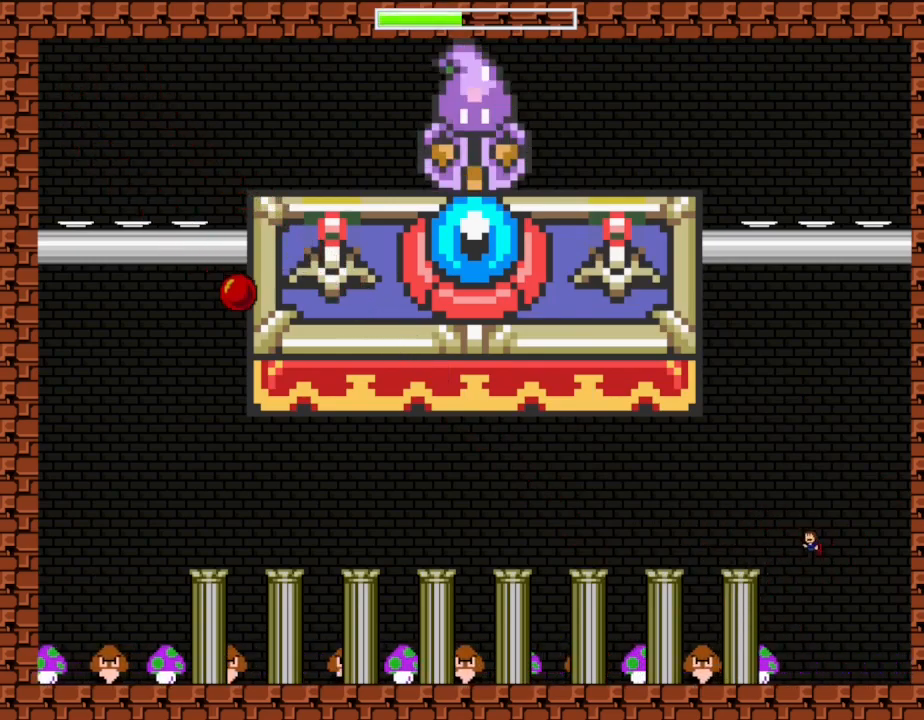
Gameplay with keyboard; each line is a JSON object with the keys held at the frame after it. "events" lists presses ("down") and releases ("up") of "down", "left", "r", "right", "up" and "z" between this image and that frame as [ms after this image, input, new state], when the widget could be followed in between. No other keys are recorded. Mouse input is not recorded. Not read: other_keys.
{"keys": ["left"], "events": [[433, "left", "down"]]}
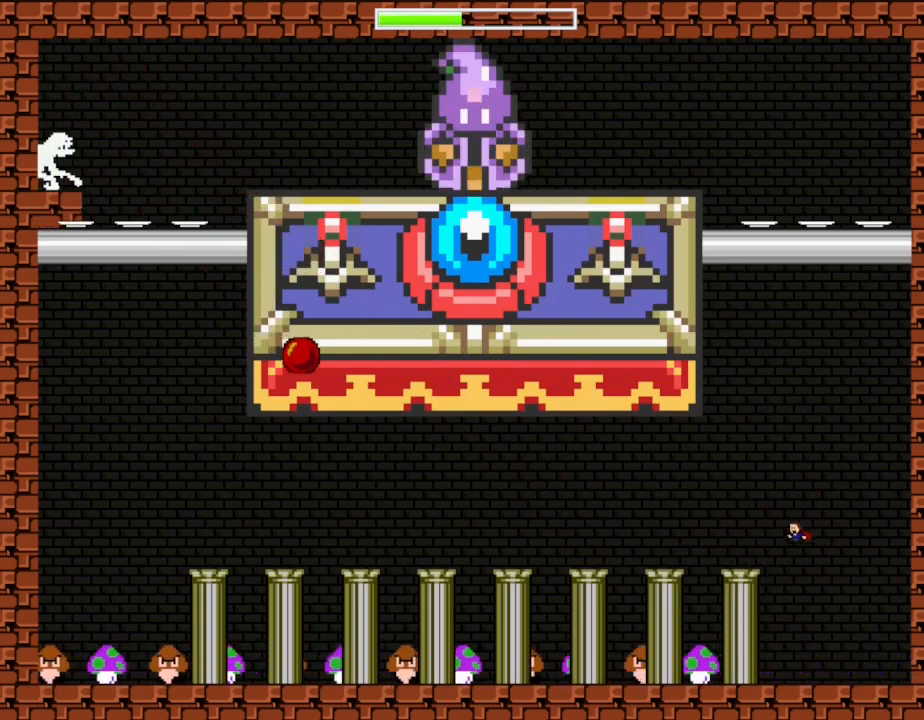
{"keys": [], "events": [[100, "left", "up"]]}
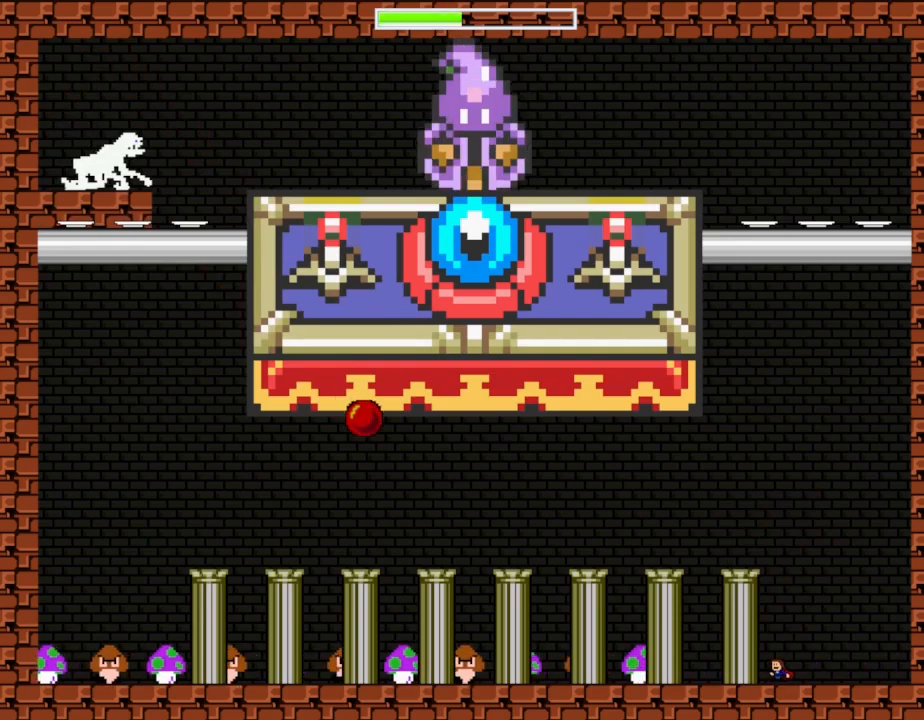
{"keys": ["left"], "events": [[83, "left", "down"], [267, "left", "up"], [417, "left", "down"]]}
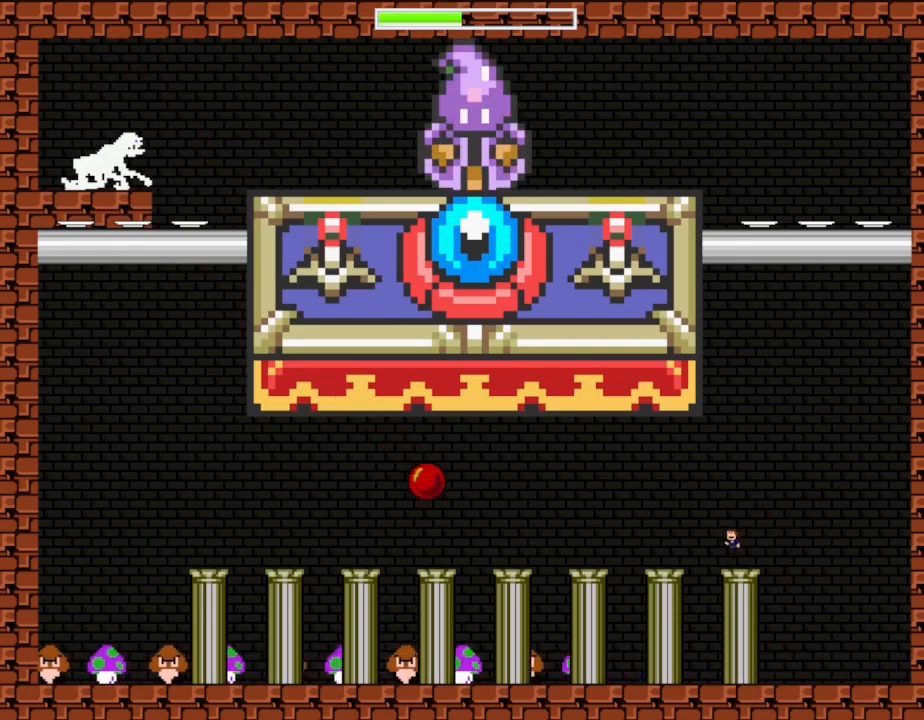
{"keys": ["z"], "events": [[133, "z", "down"], [167, "left", "up"], [217, "z", "up"], [267, "z", "down"], [333, "z", "up"], [383, "z", "down"], [467, "z", "up"], [483, "z", "down"]]}
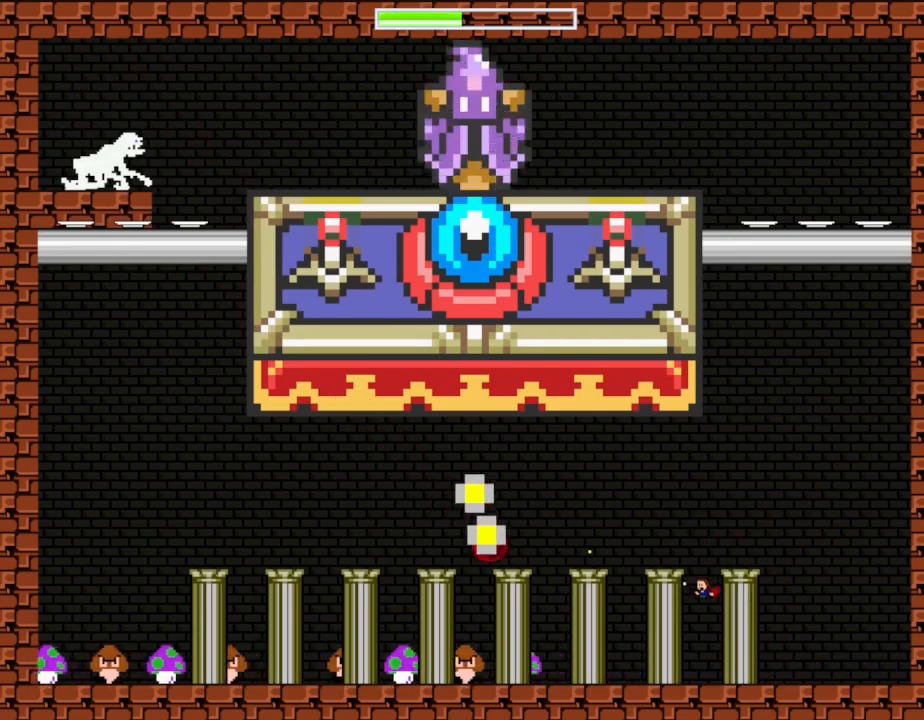
{"keys": ["left", "z"], "events": [[83, "right", "down"], [117, "z", "up"], [450, "left", "down"], [467, "right", "up"], [500, "z", "down"]]}
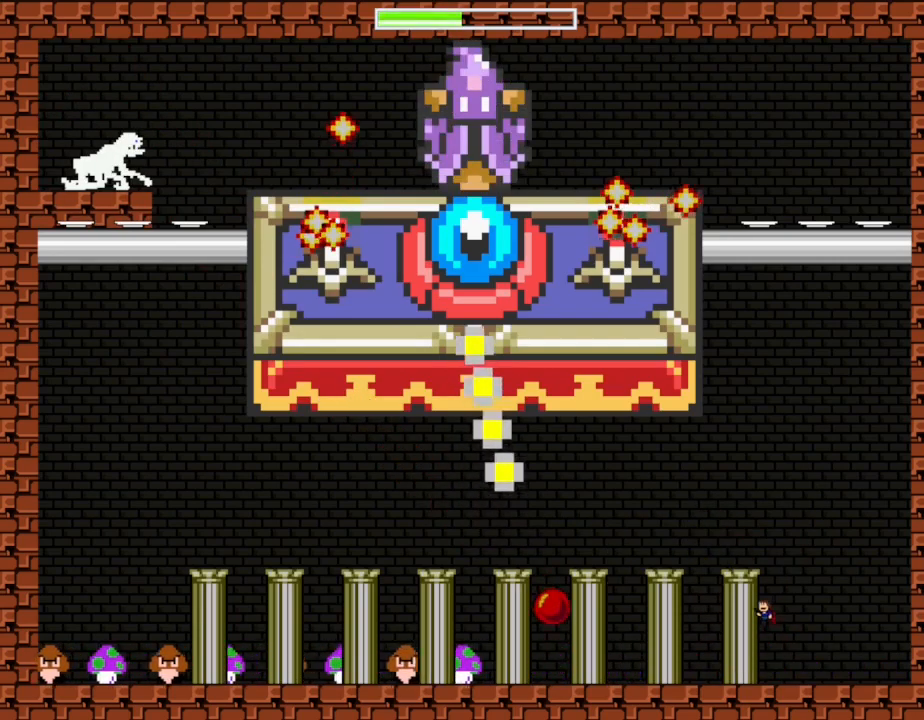
{"keys": [], "events": [[33, "left", "up"], [67, "z", "up"], [133, "z", "down"], [200, "z", "up"], [267, "z", "down"], [333, "z", "up"], [400, "z", "down"], [500, "z", "up"]]}
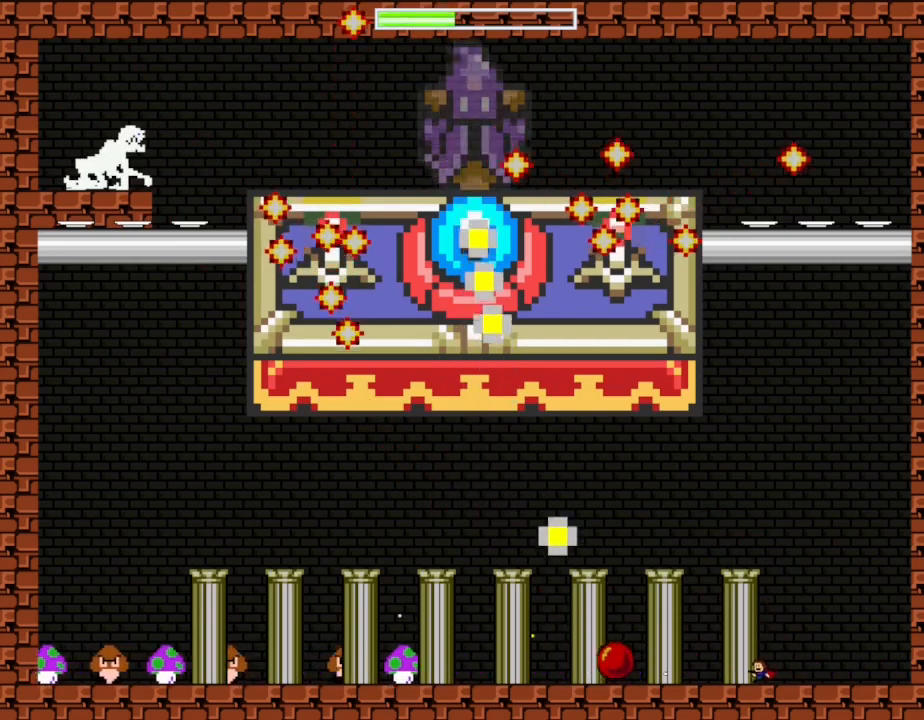
{"keys": ["right"], "events": [[83, "right", "down"]]}
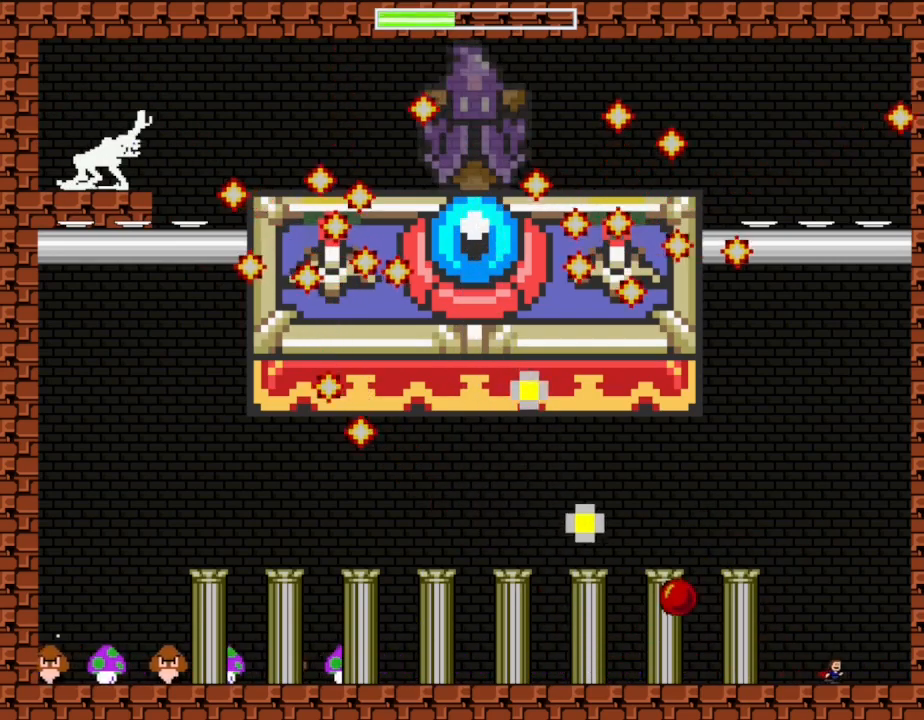
{"keys": [], "events": [[167, "left", "down"], [200, "right", "up"], [267, "left", "up"]]}
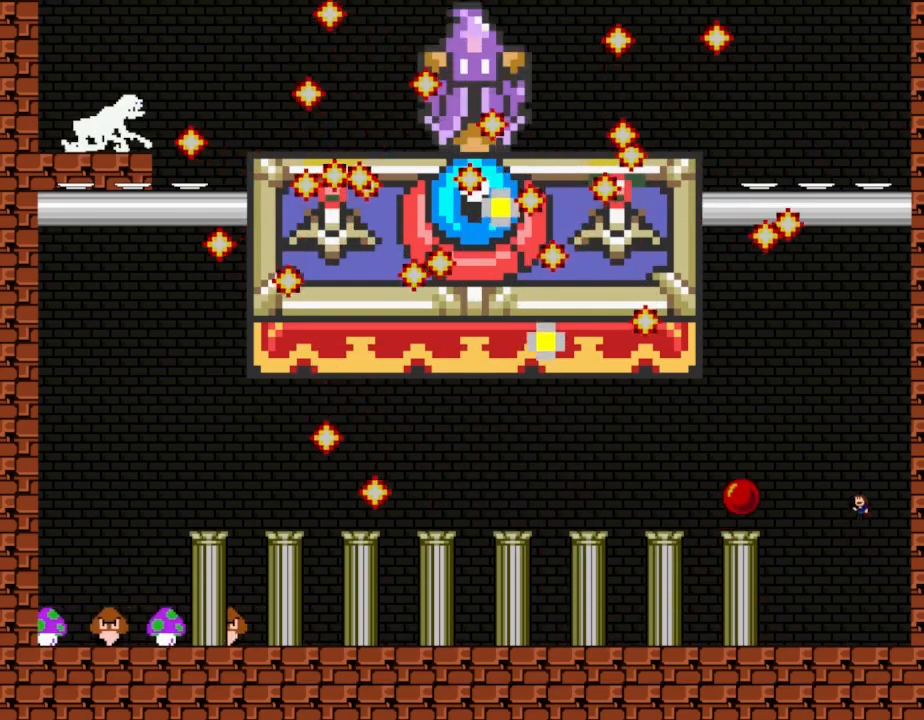
{"keys": [], "events": [[283, "z", "down"], [367, "z", "up"], [433, "z", "down"], [483, "z", "up"]]}
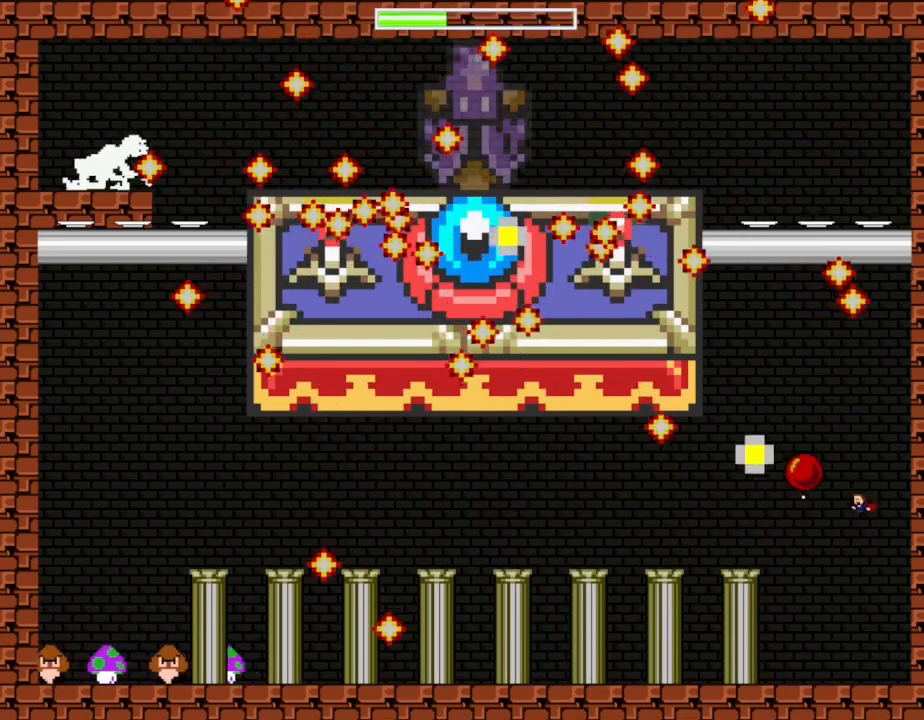
{"keys": [], "events": [[33, "z", "down"], [117, "z", "up"], [150, "left", "down"], [150, "z", "down"], [267, "z", "up"], [467, "left", "up"]]}
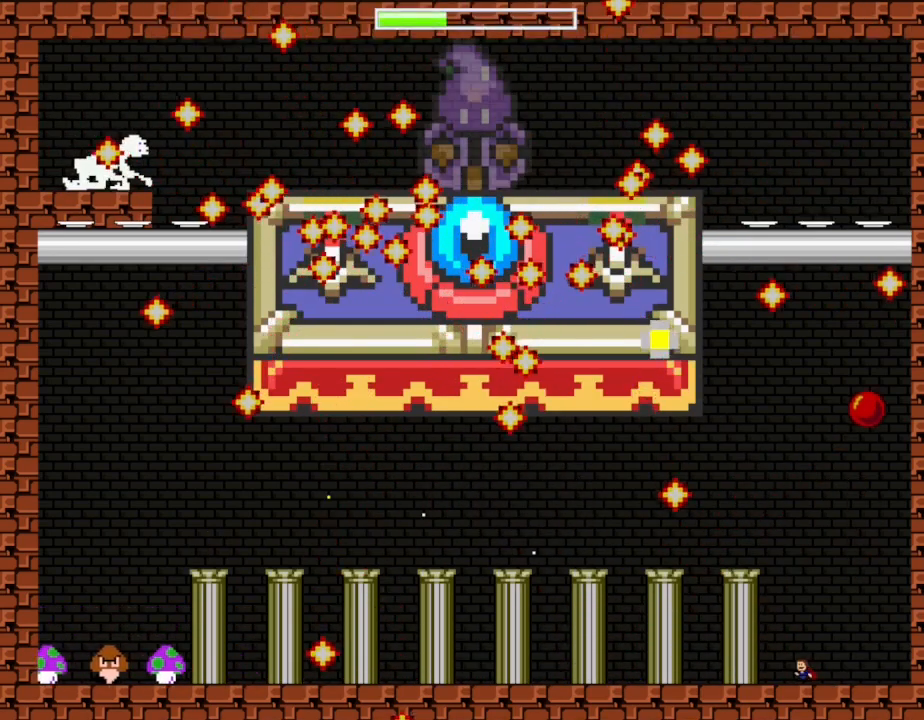
{"keys": [], "events": []}
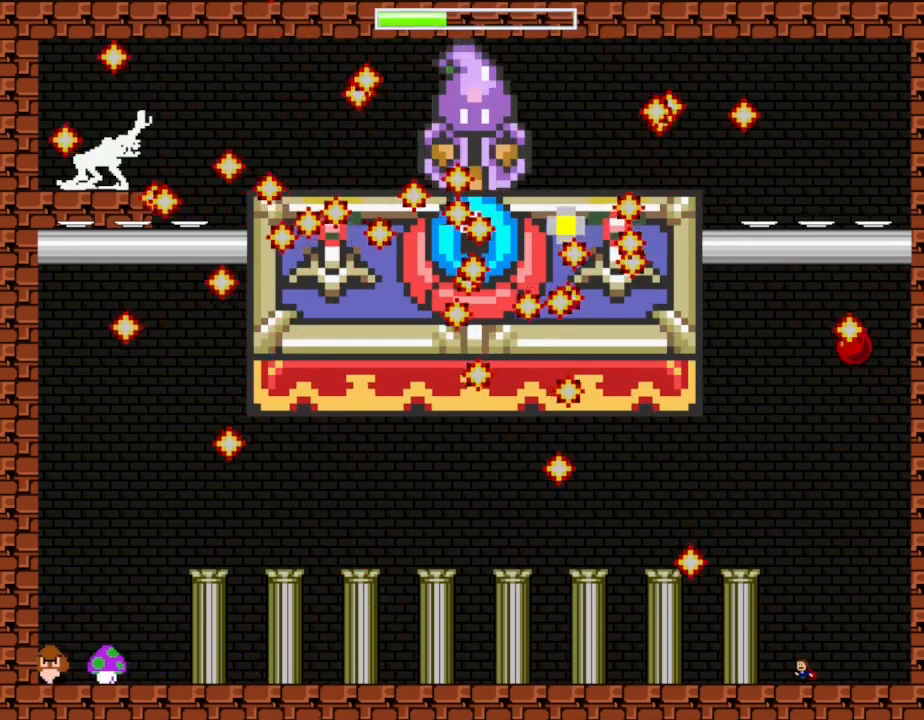
{"keys": [], "events": []}
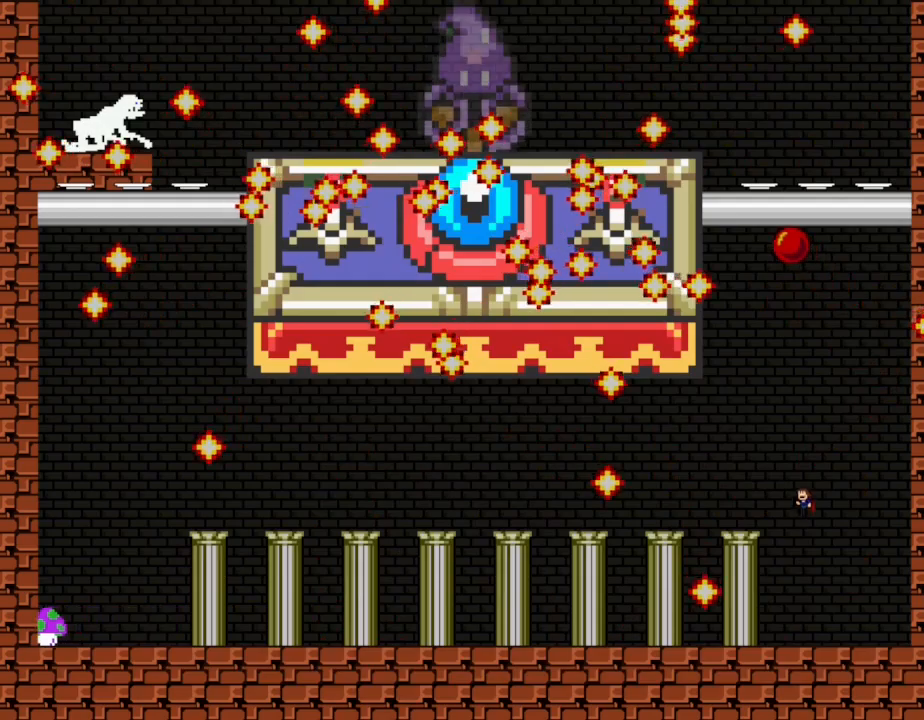
{"keys": [], "events": []}
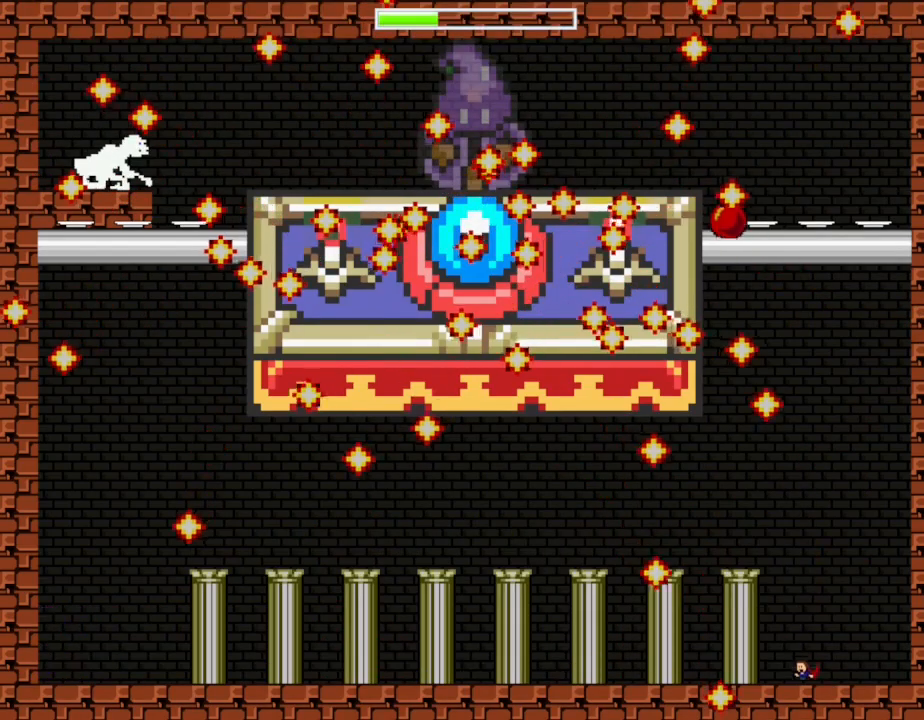
{"keys": ["left"], "events": [[17, "left", "down"], [233, "left", "up"], [350, "left", "down"]]}
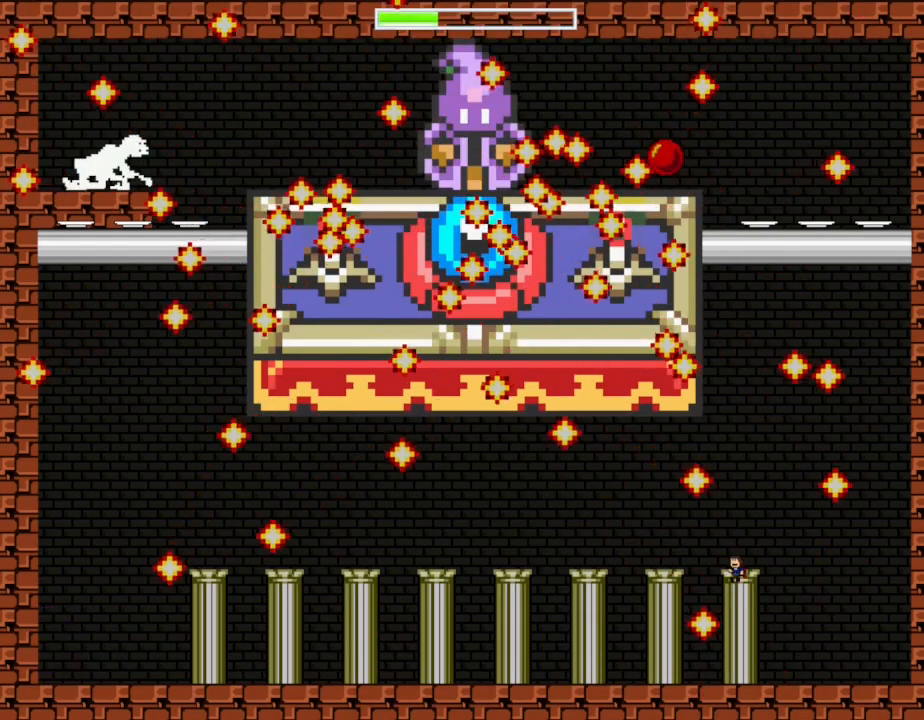
{"keys": ["left"], "events": []}
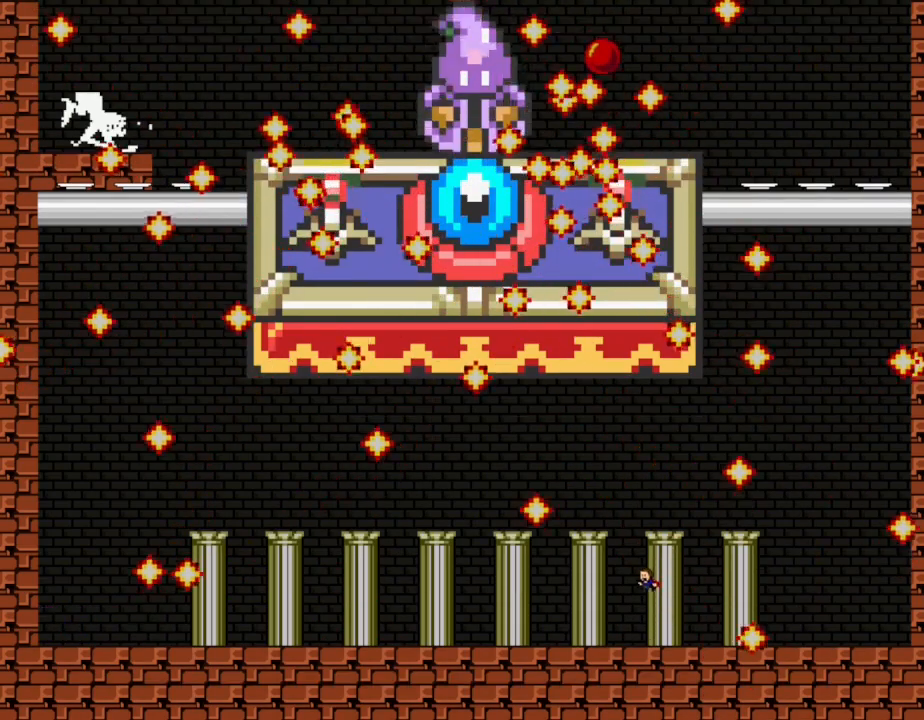
{"keys": ["left"], "events": [[33, "left", "up"], [250, "left", "down"]]}
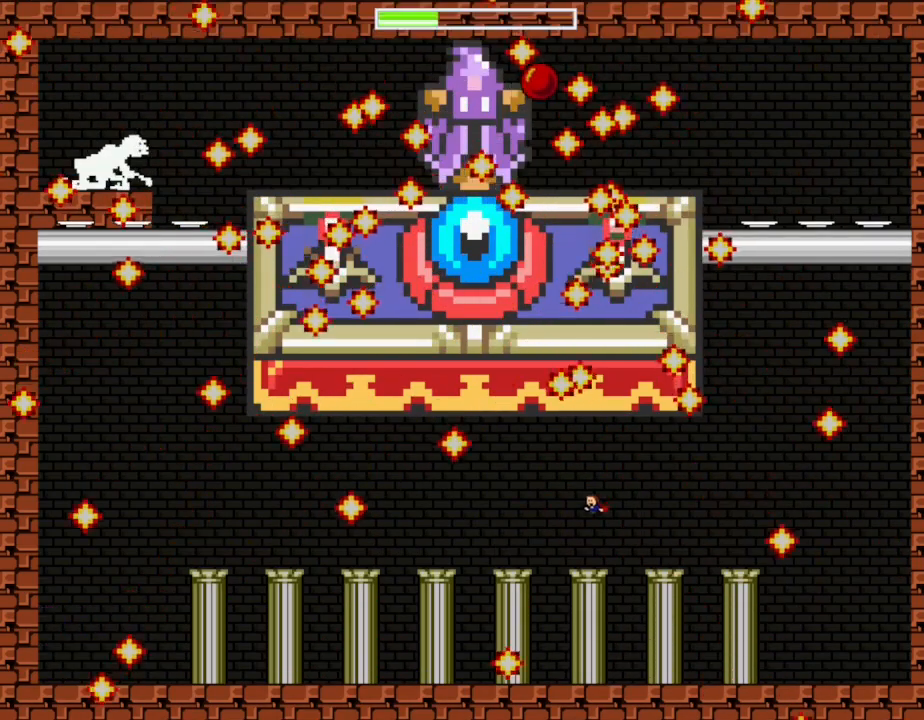
{"keys": [], "events": [[17, "left", "up"]]}
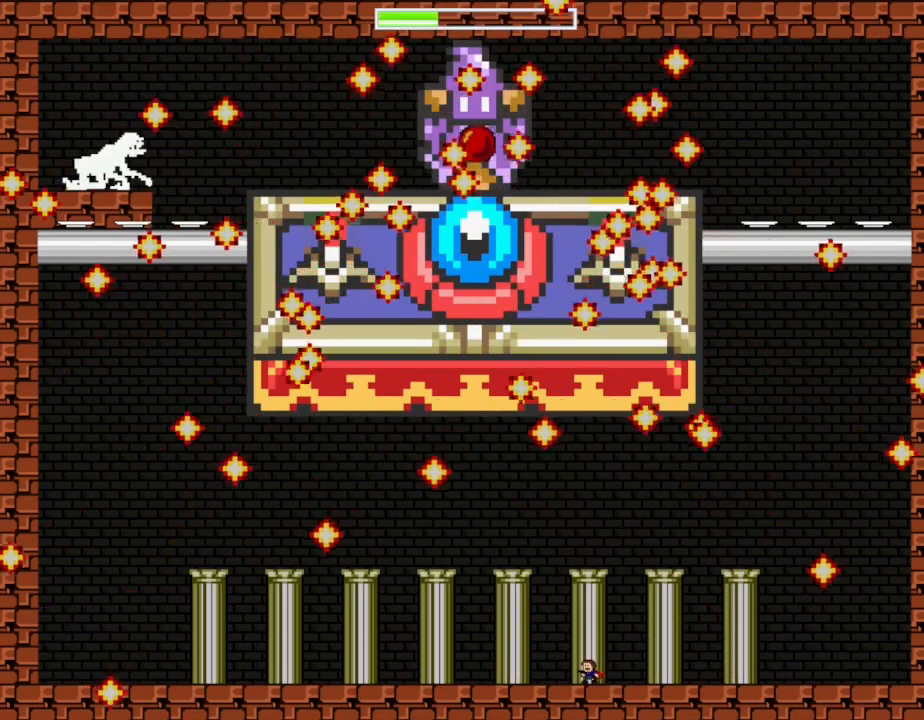
{"keys": [], "events": [[183, "right", "down"], [350, "right", "up"]]}
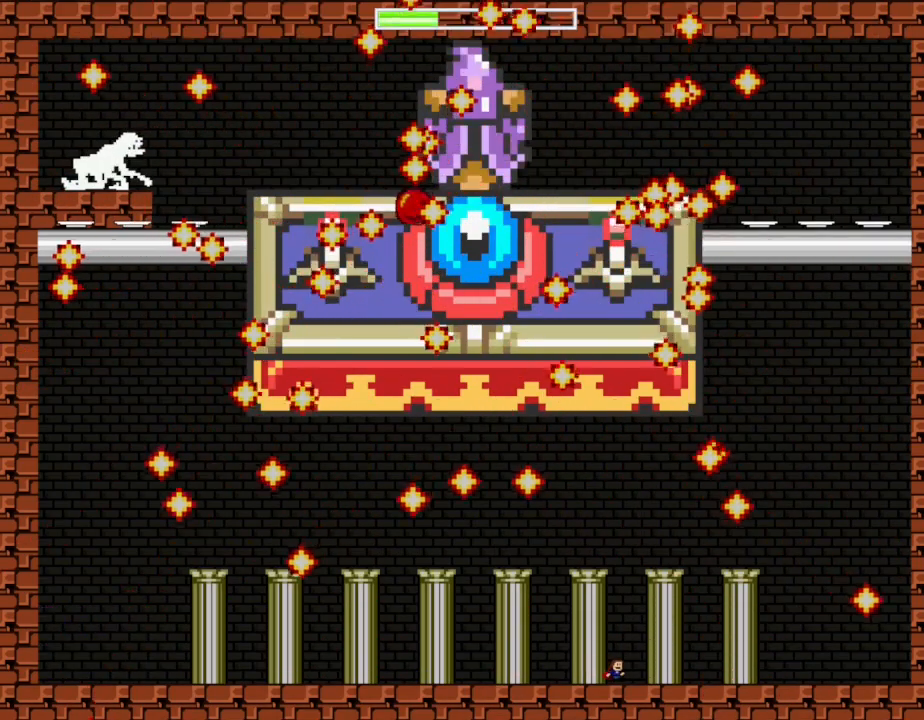
{"keys": [], "events": []}
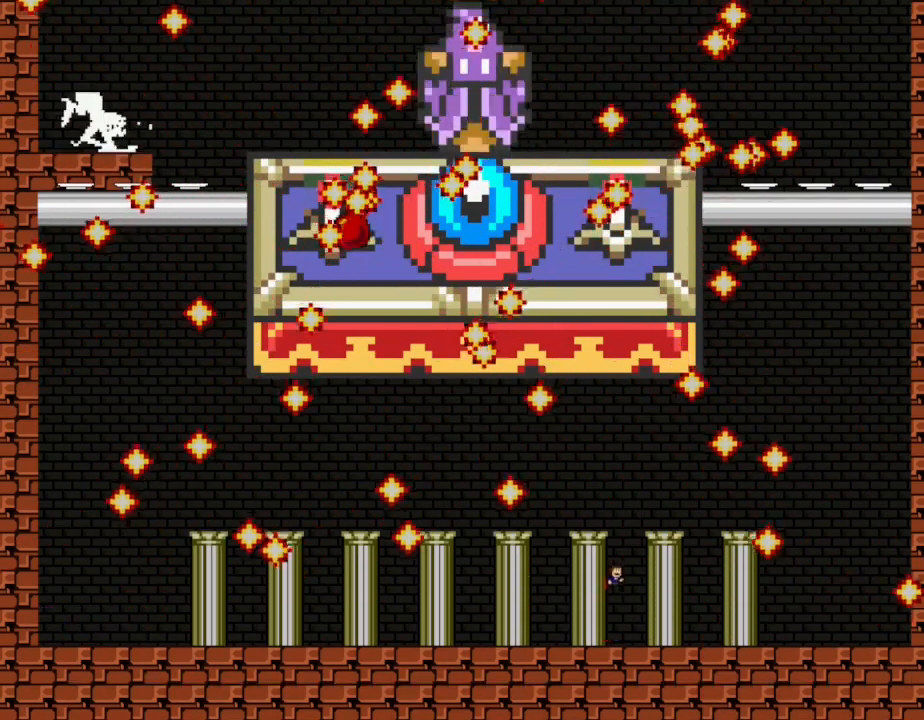
{"keys": [], "events": [[67, "right", "down"], [150, "right", "up"]]}
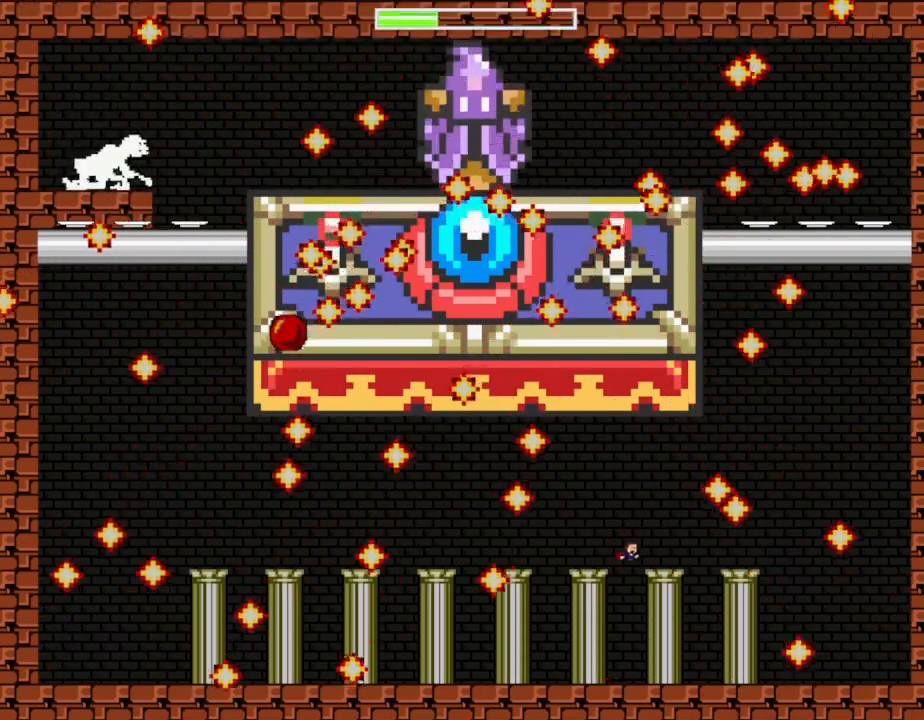
{"keys": [], "events": [[83, "left", "down"], [450, "left", "up"]]}
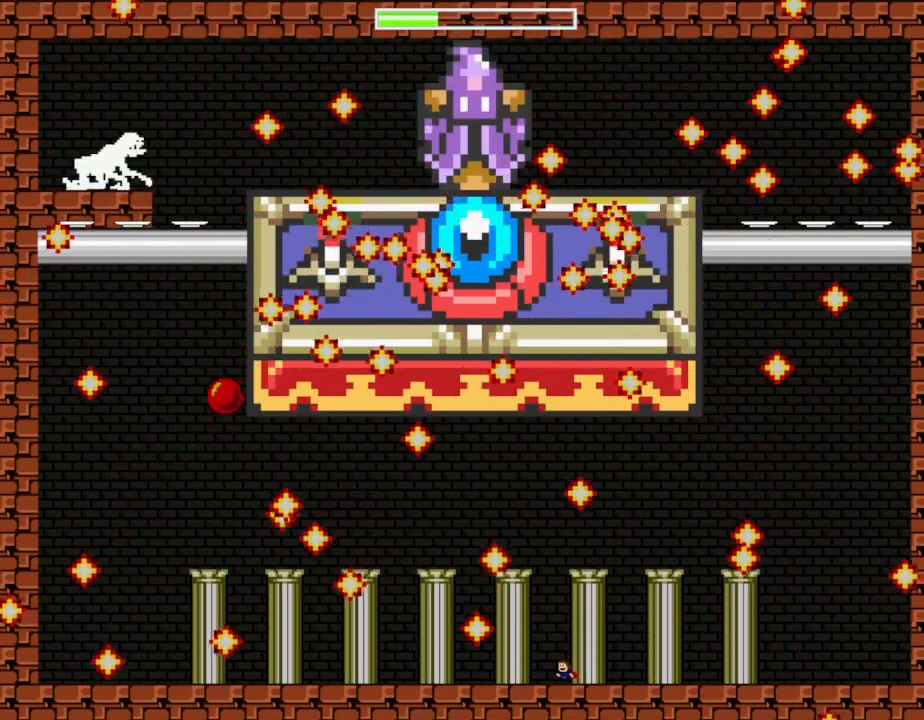
{"keys": ["left"], "events": [[150, "left", "down"], [267, "left", "up"], [483, "left", "down"]]}
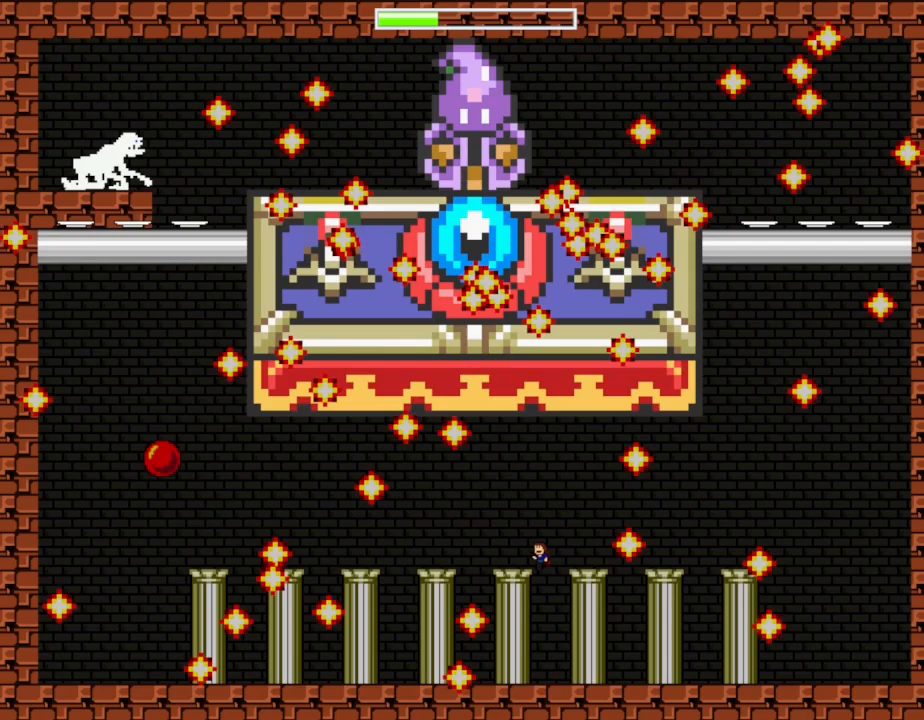
{"keys": ["z"], "events": [[17, "z", "down"], [83, "left", "up"], [100, "z", "up"], [167, "z", "down"], [217, "z", "up"], [300, "z", "down"], [367, "z", "up"], [433, "z", "down"]]}
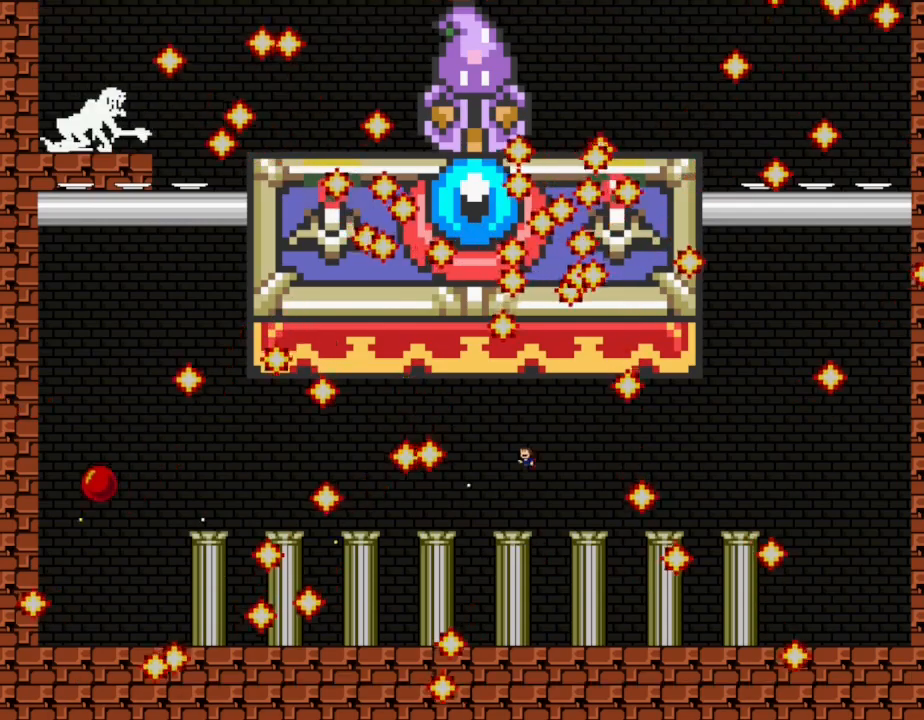
{"keys": [], "events": [[17, "z", "up"], [83, "z", "down"], [167, "z", "up"], [233, "z", "down"], [317, "z", "up"], [383, "z", "down"], [450, "z", "up"]]}
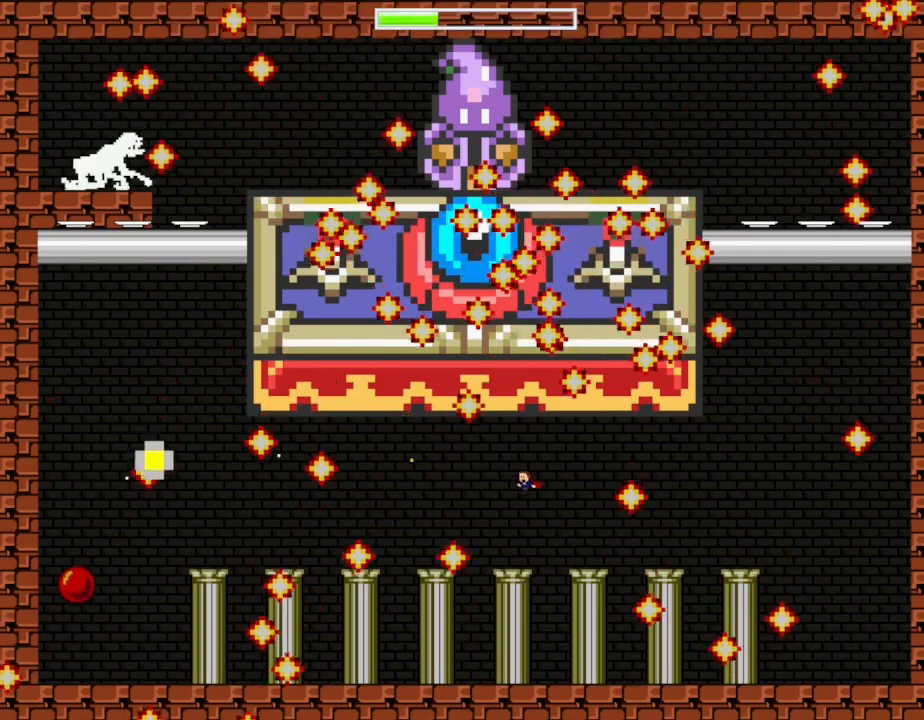
{"keys": ["z"], "events": [[33, "z", "down"], [100, "z", "up"], [200, "z", "down"], [267, "z", "up"], [350, "z", "down"], [433, "z", "up"], [500, "z", "down"]]}
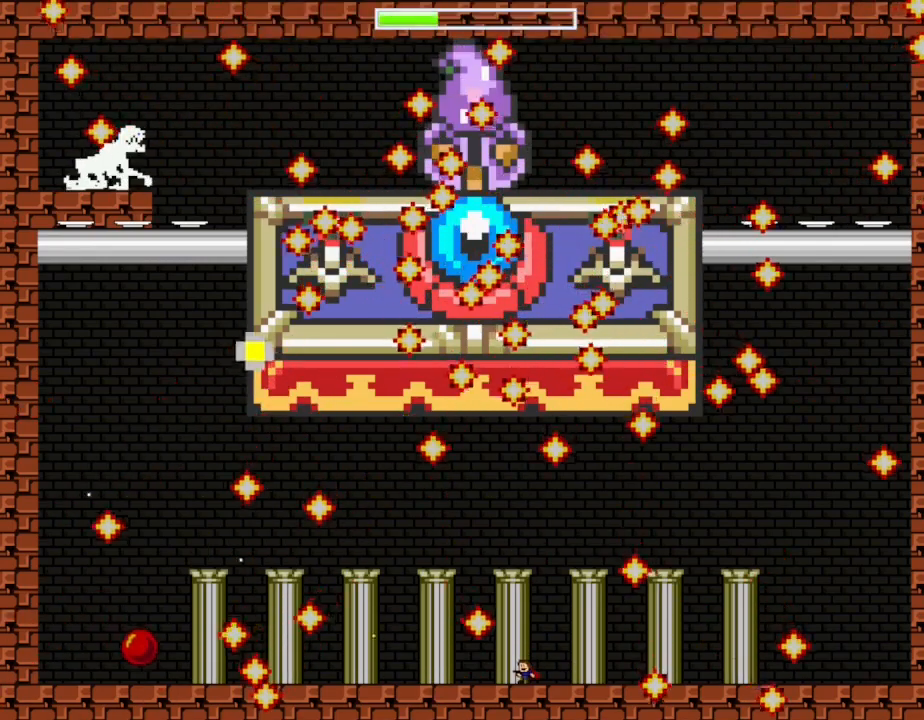
{"keys": ["z"], "events": [[83, "z", "up"], [167, "z", "down"], [250, "z", "up"], [317, "z", "down"], [383, "z", "up"], [450, "z", "down"]]}
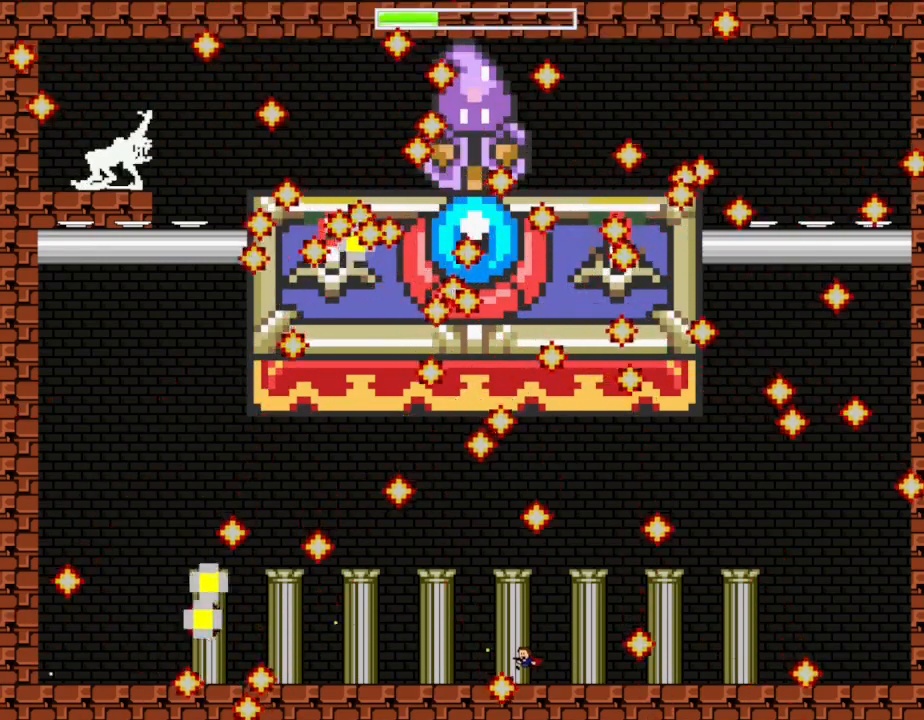
{"keys": ["right"], "events": [[67, "right", "down"], [67, "z", "up"], [200, "right", "up"], [417, "right", "down"]]}
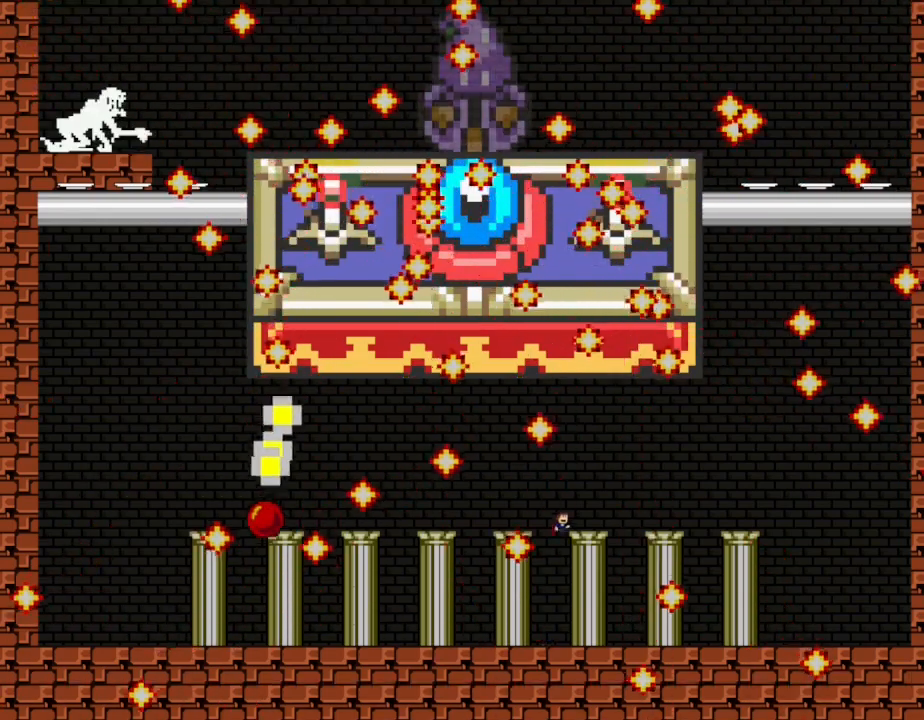
{"keys": [], "events": [[17, "right", "up"], [150, "right", "down"], [417, "right", "up"]]}
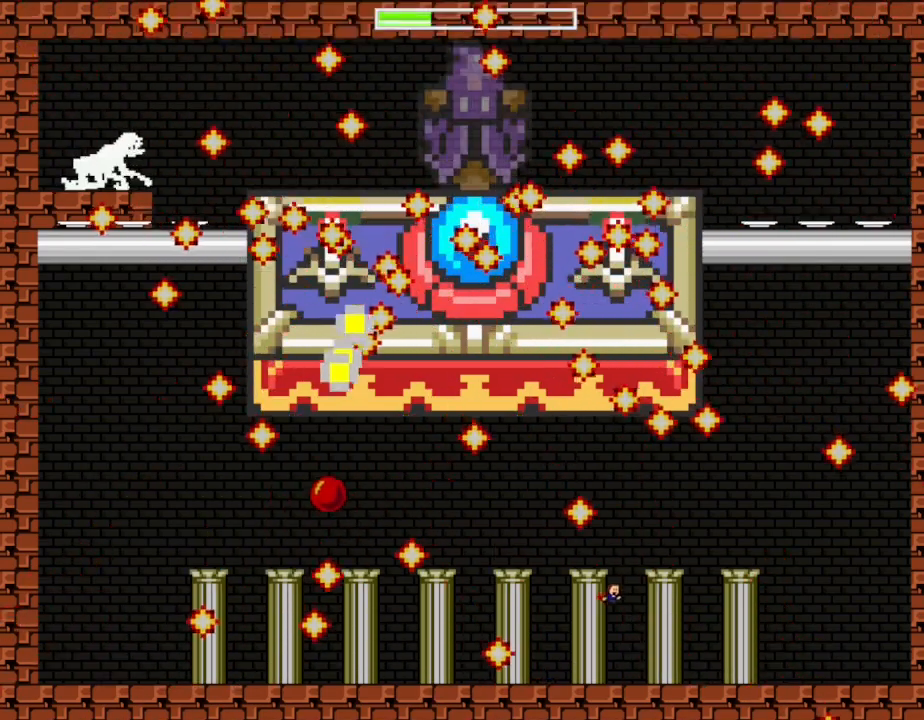
{"keys": ["left"], "events": [[33, "left", "down"], [217, "left", "up"], [333, "left", "down"]]}
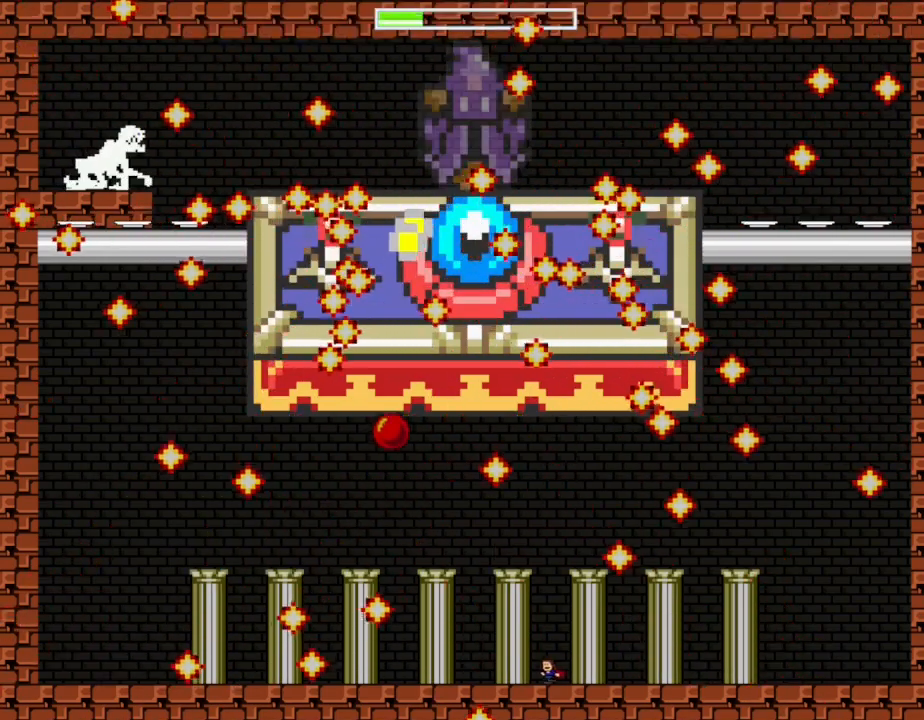
{"keys": [], "events": [[133, "left", "up"], [283, "left", "down"], [467, "left", "up"]]}